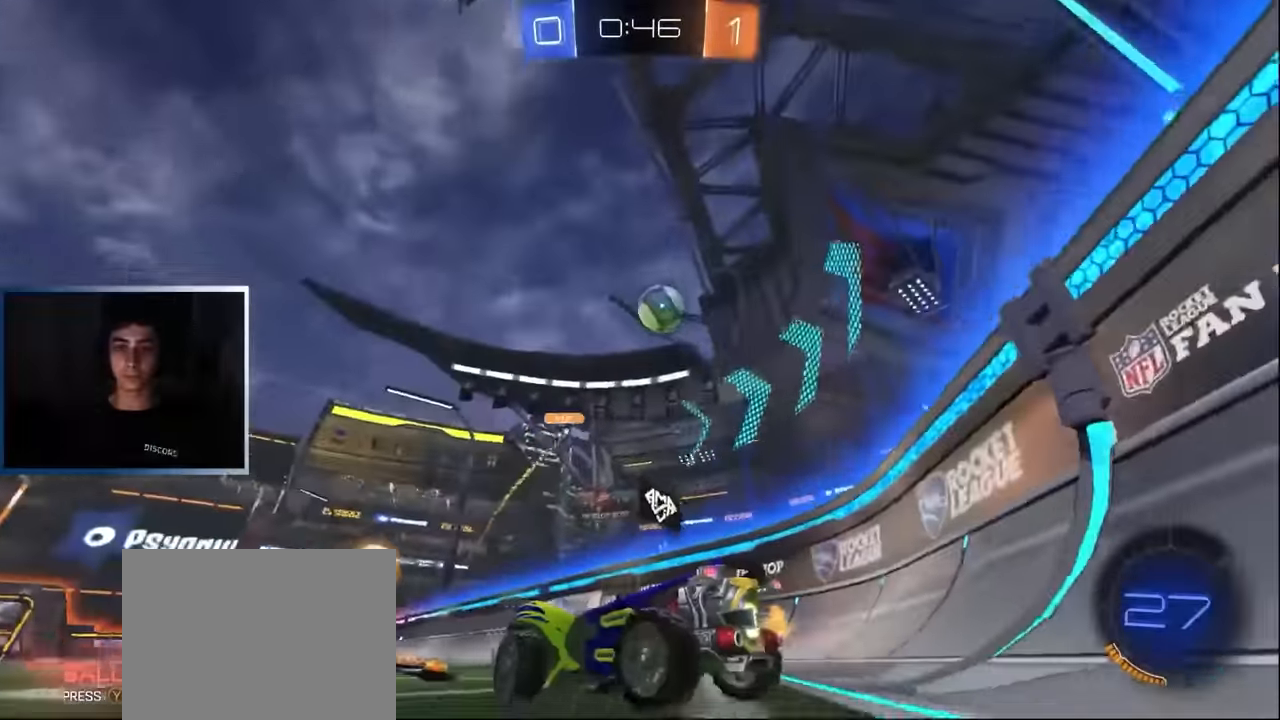
Gameplay with a controller (PlayStation layout); each line is a JSON object with the inputs held at the frame after it. "events" lists button and stick changes between this image and that frame as [ms after this image, input, new state], when the widget could be followed in between. Not read: R3 right_stick.
{"buttons": ["R2"], "left_stick": "right", "events": [[17, "L1", "up"], [50, "left_stick", "center"], [250, "left_stick", "right"], [267, "L1", "down"], [350, "R2", "down"], [367, "L1", "up"]]}
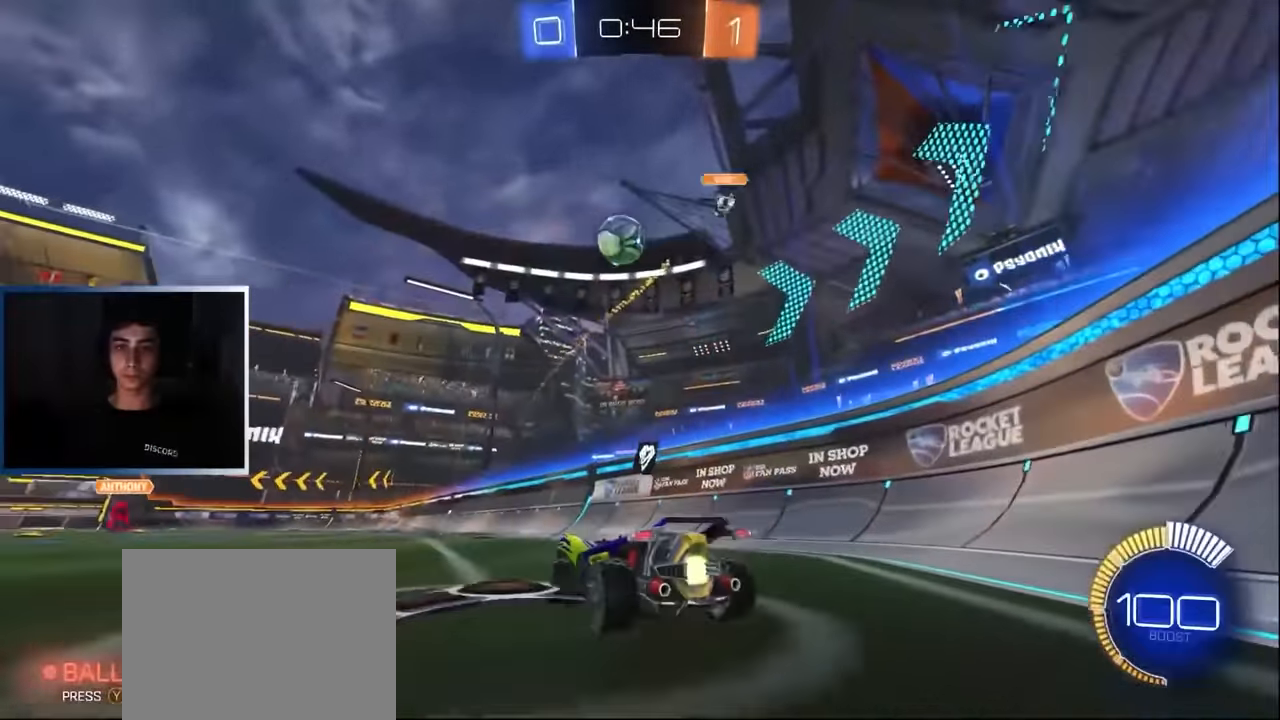
{"buttons": ["L1", "R2"], "left_stick": "center", "events": [[67, "left_stick", "left"], [117, "L1", "down"], [233, "left_stick", "center"], [300, "left_stick", "right"], [417, "left_stick", "center"]]}
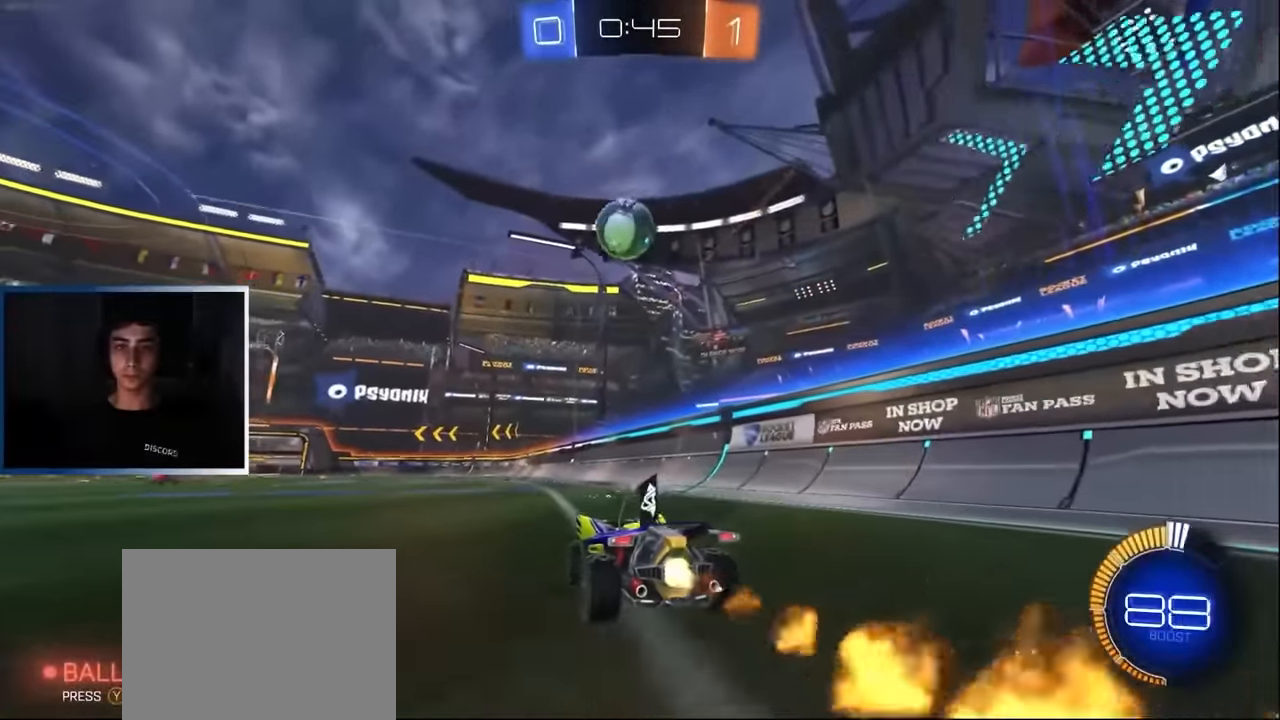
{"buttons": ["CROSS", "R2"], "left_stick": "down-left", "events": [[33, "left_stick", "left"], [133, "left_stick", "center"], [267, "L1", "up"], [450, "CROSS", "down"], [450, "left_stick", "down-left"]]}
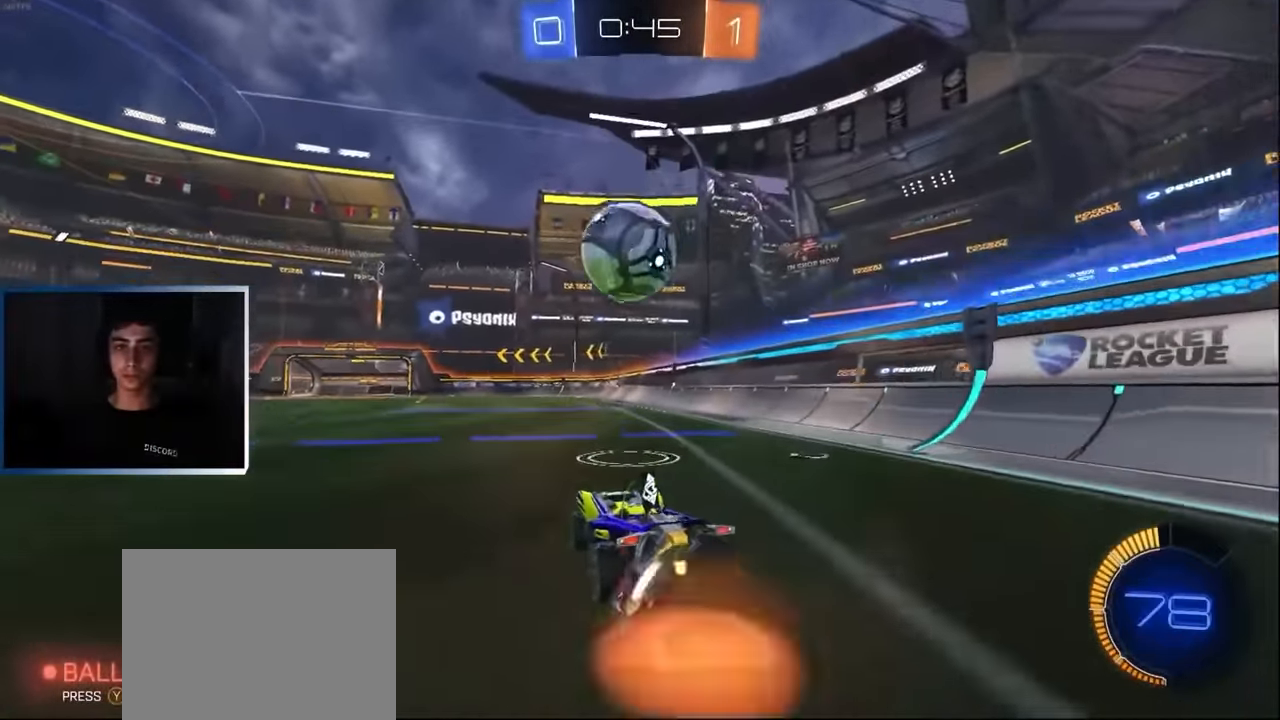
{"buttons": ["L1", "R2"], "left_stick": "up-right", "events": [[67, "CROSS", "up"], [83, "R2", "up"], [100, "left_stick", "center"], [167, "left_stick", "left"], [233, "TRIANGLE", "down"], [267, "TRIANGLE", "up"], [283, "left_stick", "up"], [383, "left_stick", "up-right"], [417, "R2", "down"], [483, "L1", "down"]]}
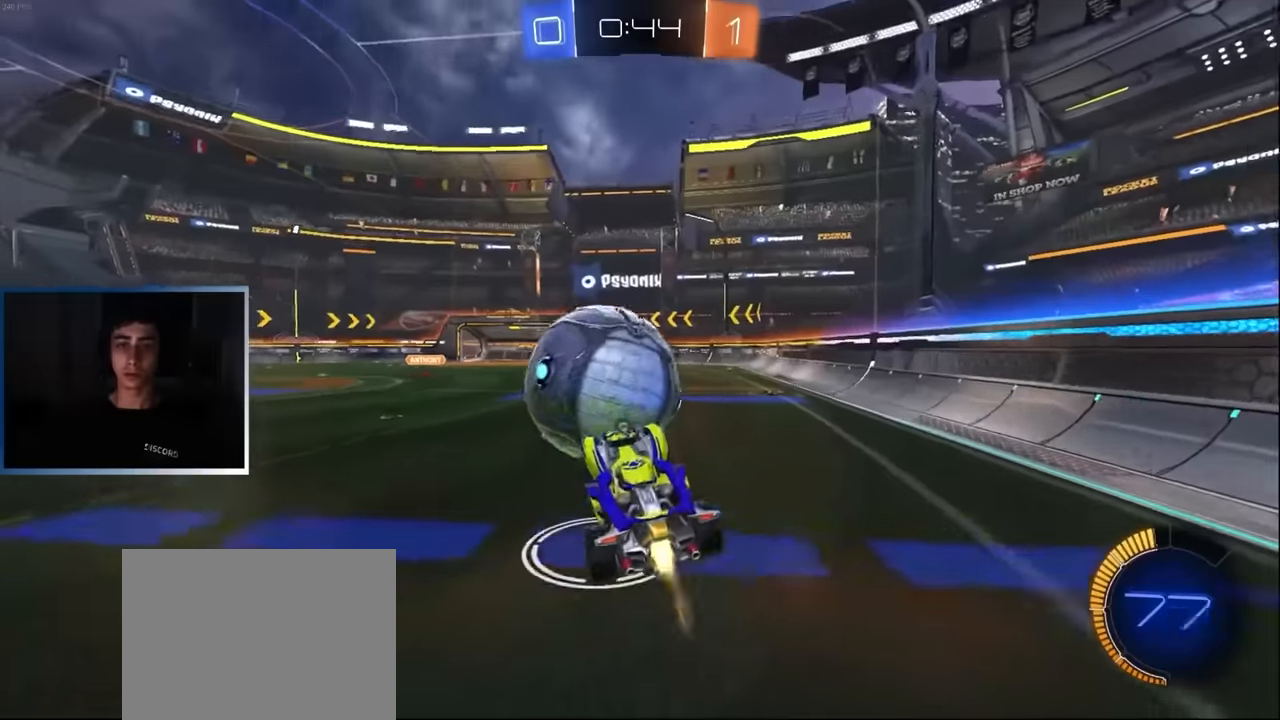
{"buttons": ["L1", "R2"], "left_stick": "down-right", "events": [[183, "left_stick", "up-left"], [283, "left_stick", "down-left"], [450, "left_stick", "down-right"]]}
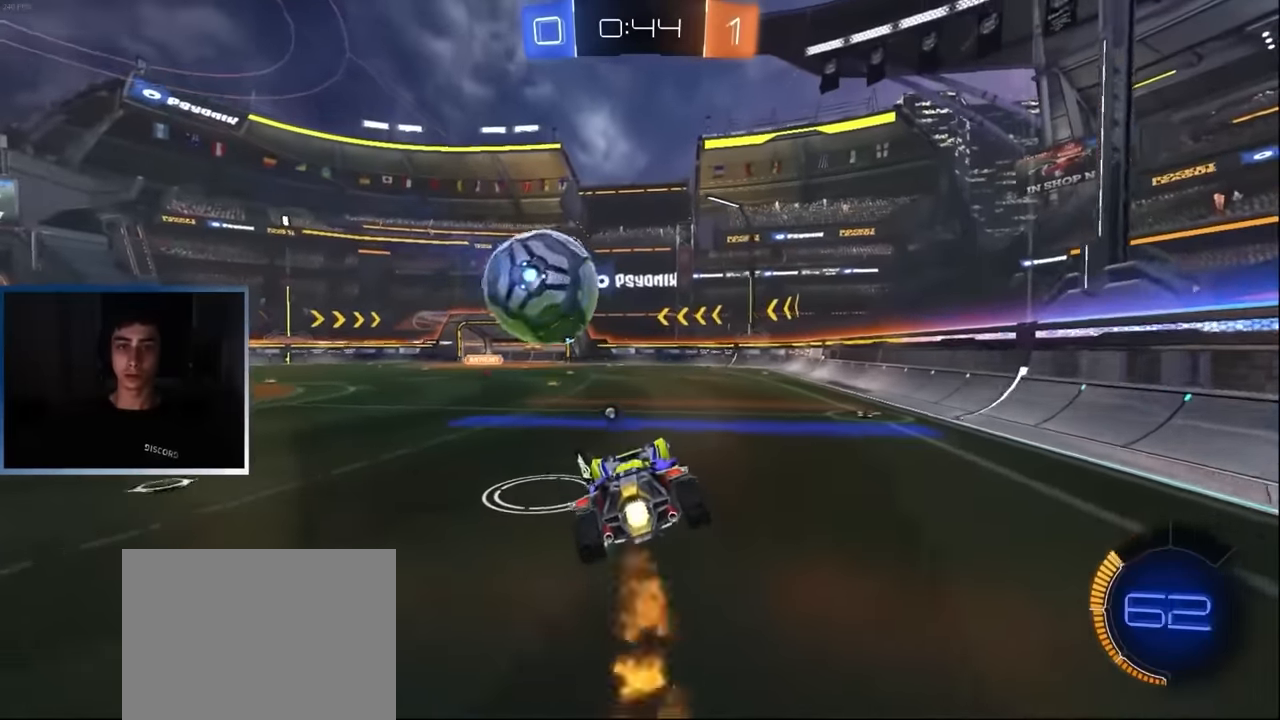
{"buttons": ["R2"], "left_stick": "center", "events": [[133, "left_stick", "center"], [300, "left_stick", "left"], [417, "L1", "up"], [433, "left_stick", "center"]]}
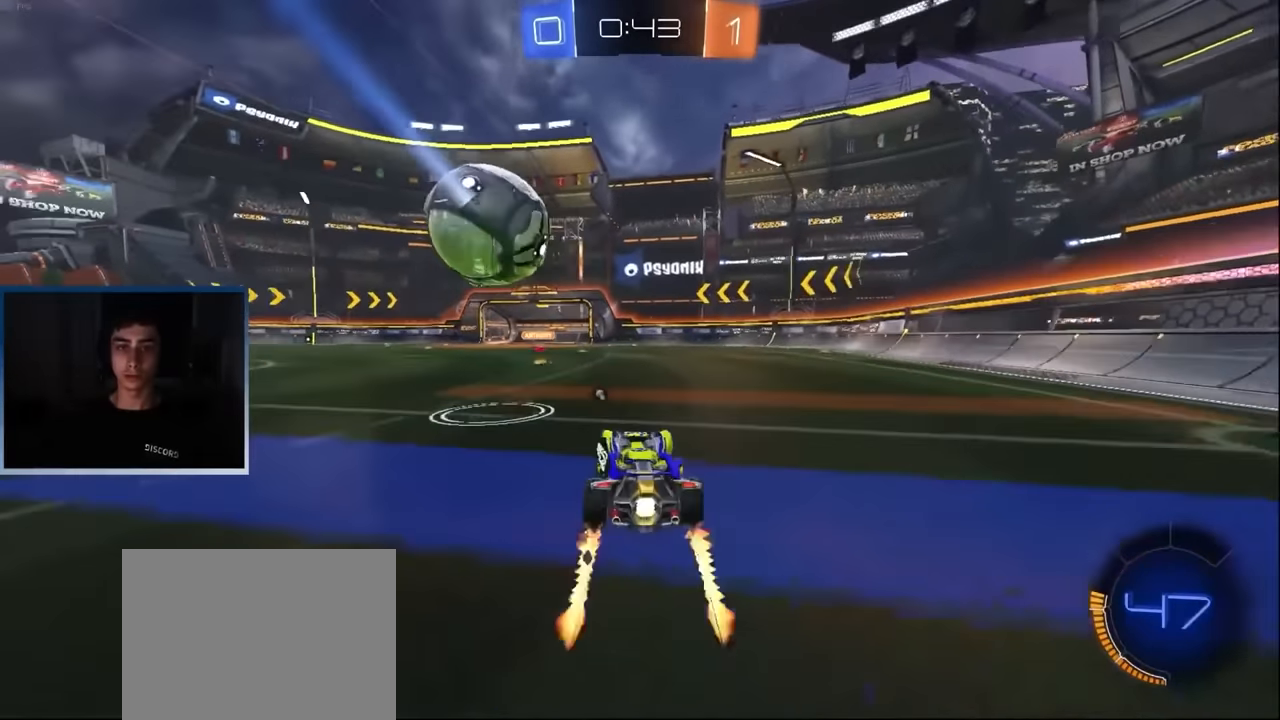
{"buttons": ["L2"], "left_stick": "right", "events": [[283, "left_stick", "left"], [383, "left_stick", "center"], [400, "R2", "up"], [433, "L2", "down"], [433, "left_stick", "right"]]}
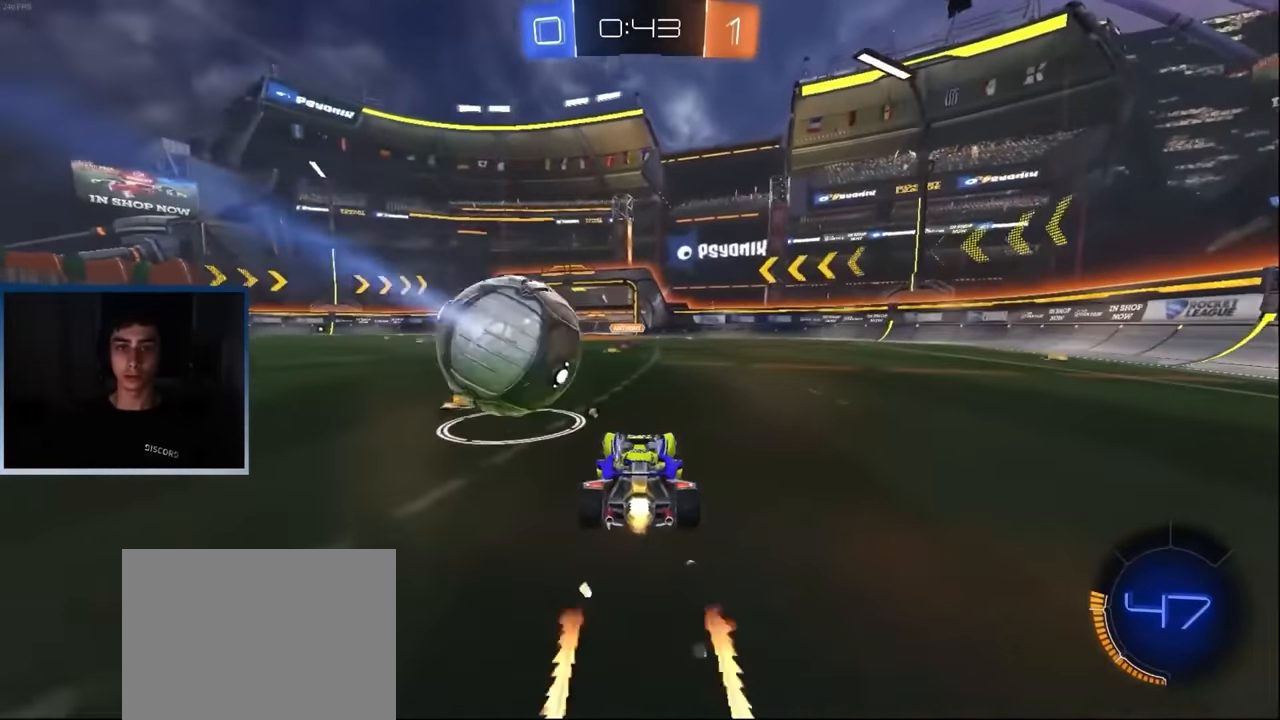
{"buttons": ["R2"], "left_stick": "center", "events": [[50, "left_stick", "center"], [67, "L2", "up"], [117, "R2", "down"], [217, "R2", "up"], [283, "R2", "down"]]}
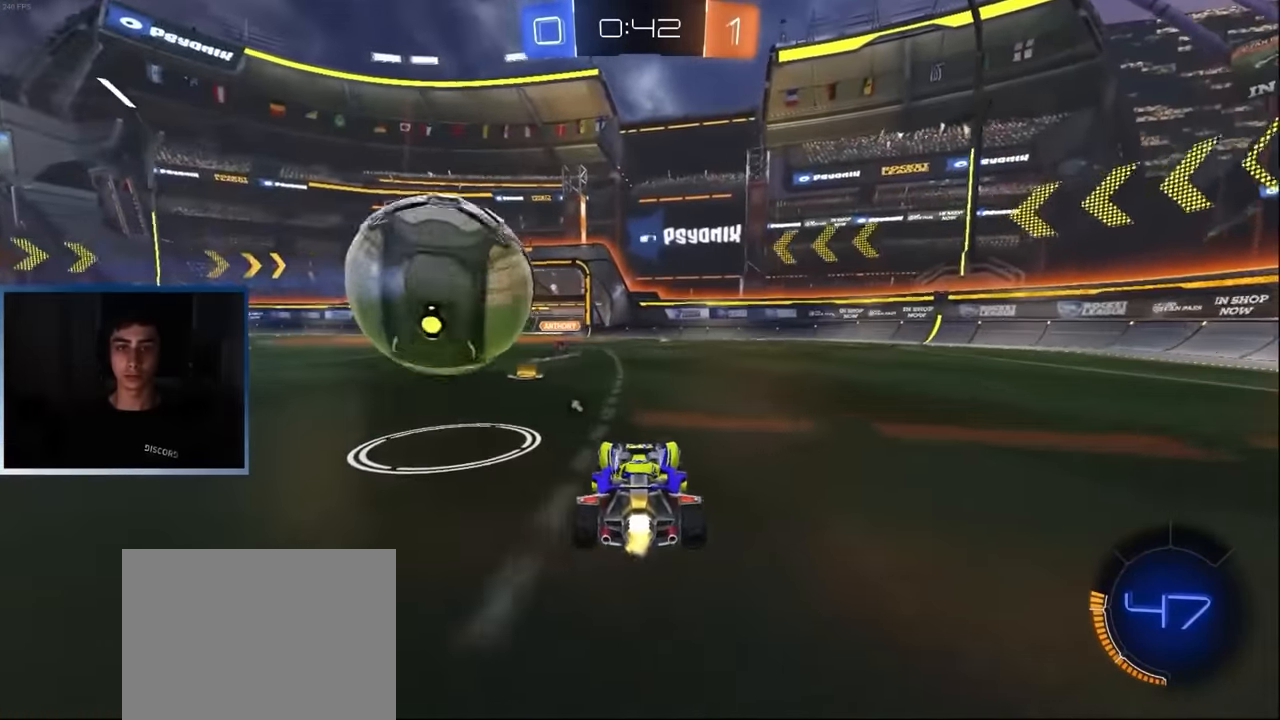
{"buttons": ["R2"], "left_stick": "left", "events": [[267, "L1", "down"], [317, "L1", "up"], [383, "L1", "down"], [400, "R1", "down"], [400, "left_stick", "left"], [450, "R1", "up"], [467, "L1", "up"]]}
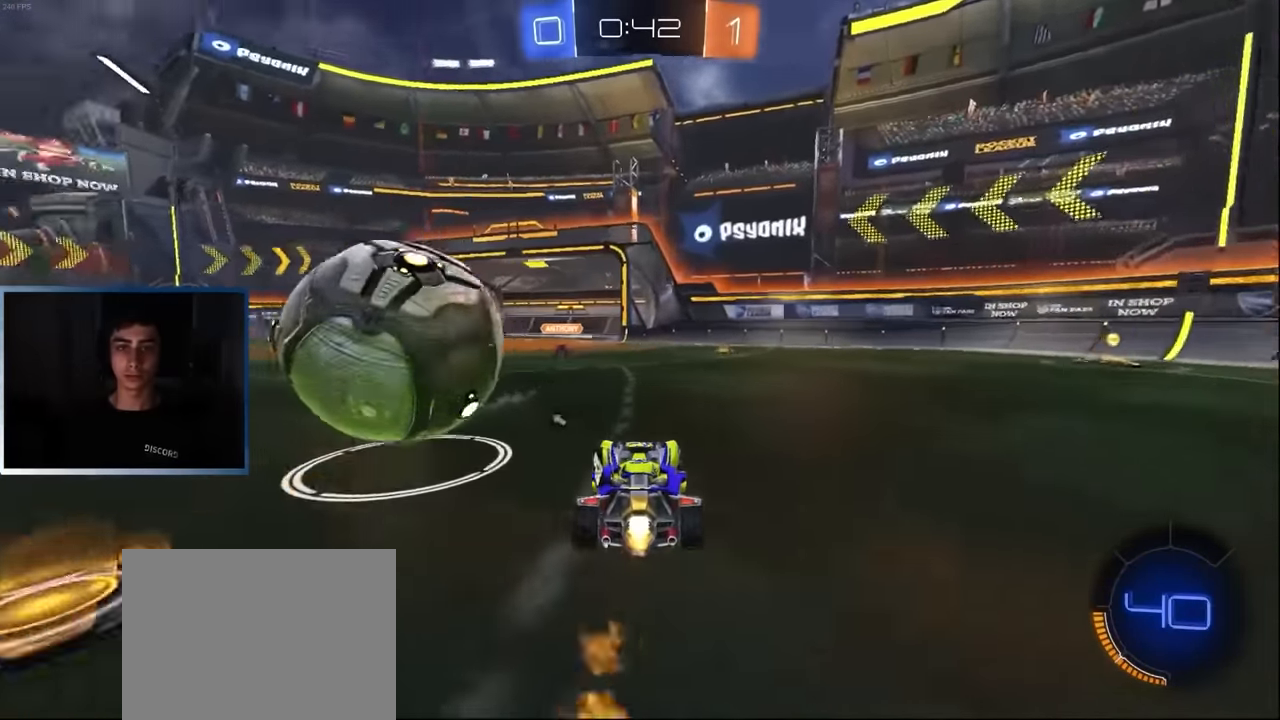
{"buttons": [], "left_stick": "center", "events": [[83, "left_stick", "center"], [167, "R2", "up"], [183, "left_stick", "left"], [267, "R2", "down"], [383, "R2", "up"], [383, "left_stick", "center"]]}
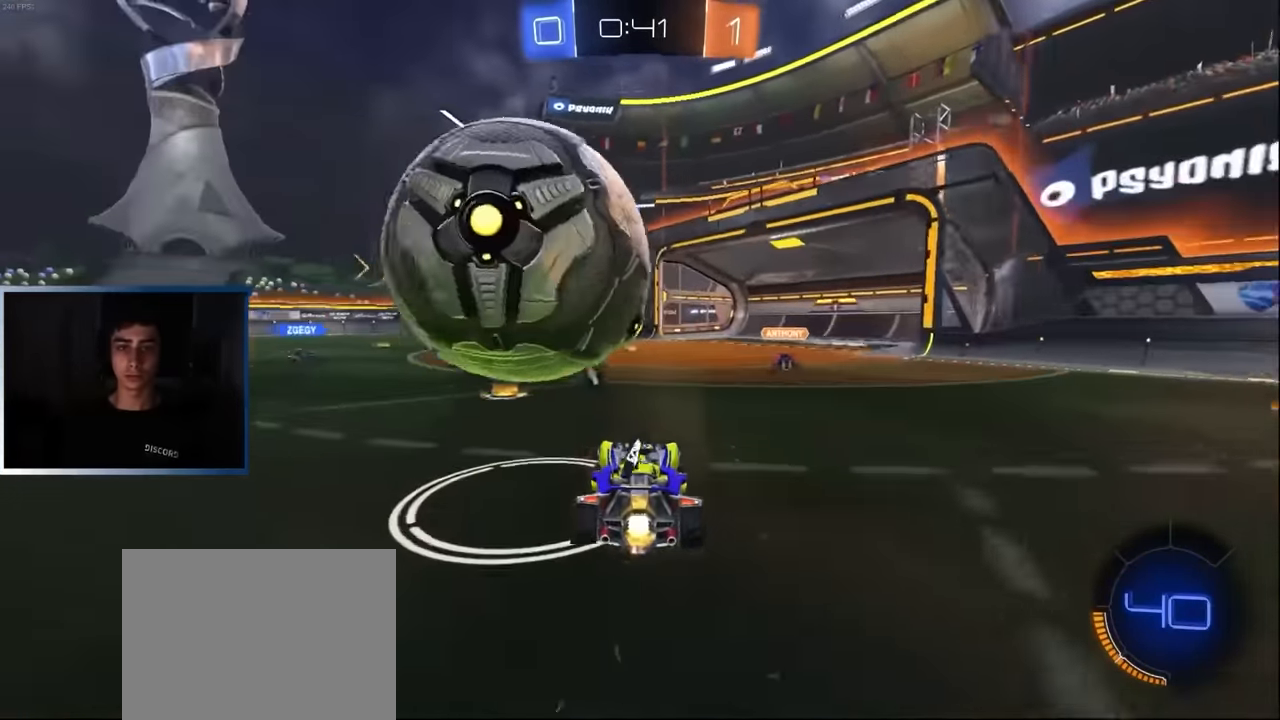
{"buttons": ["CROSS", "R1", "R2"], "left_stick": "down", "events": [[17, "left_stick", "left"], [83, "R2", "down"], [117, "CROSS", "down"], [133, "left_stick", "center"], [167, "L1", "down"], [250, "CROSS", "up"], [267, "L1", "up"], [267, "R2", "up"], [317, "left_stick", "down"], [400, "CROSS", "down"], [400, "R1", "down"], [400, "R2", "down"]]}
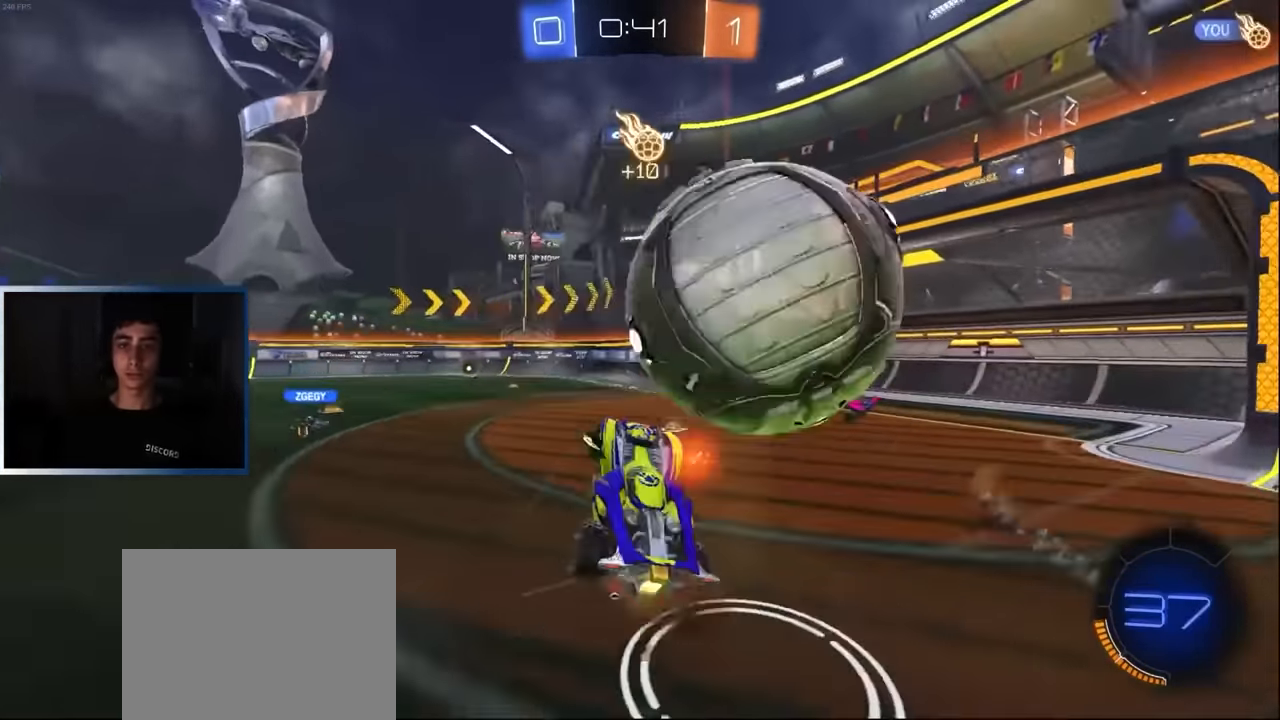
{"buttons": ["R1"], "left_stick": "center", "events": [[17, "CROSS", "up"], [267, "left_stick", "center"], [317, "TRIANGLE", "down"], [367, "left_stick", "down-right"], [417, "TRIANGLE", "up"], [483, "left_stick", "center"], [500, "R2", "up"]]}
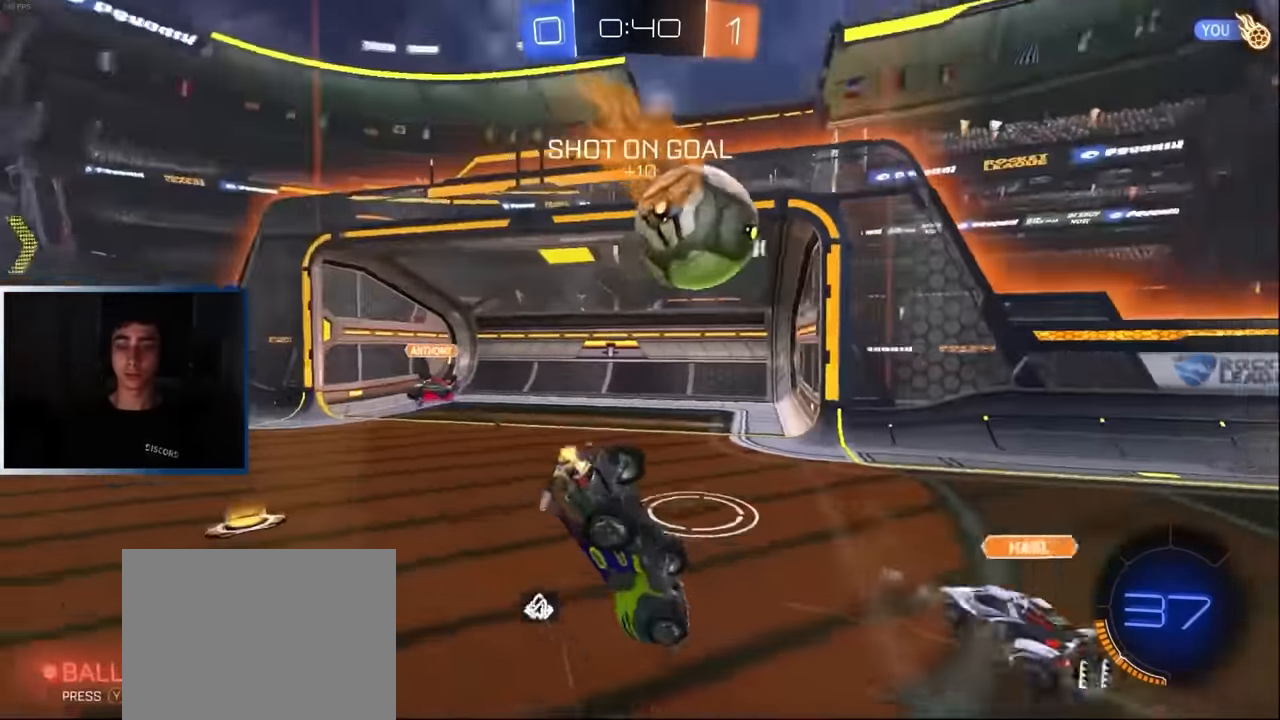
{"buttons": [], "left_stick": "center", "events": [[50, "R1", "up"], [117, "TRIANGLE", "down"], [167, "L1", "down"], [233, "TRIANGLE", "up"], [317, "left_stick", "right"], [433, "left_stick", "center"], [500, "L1", "up"]]}
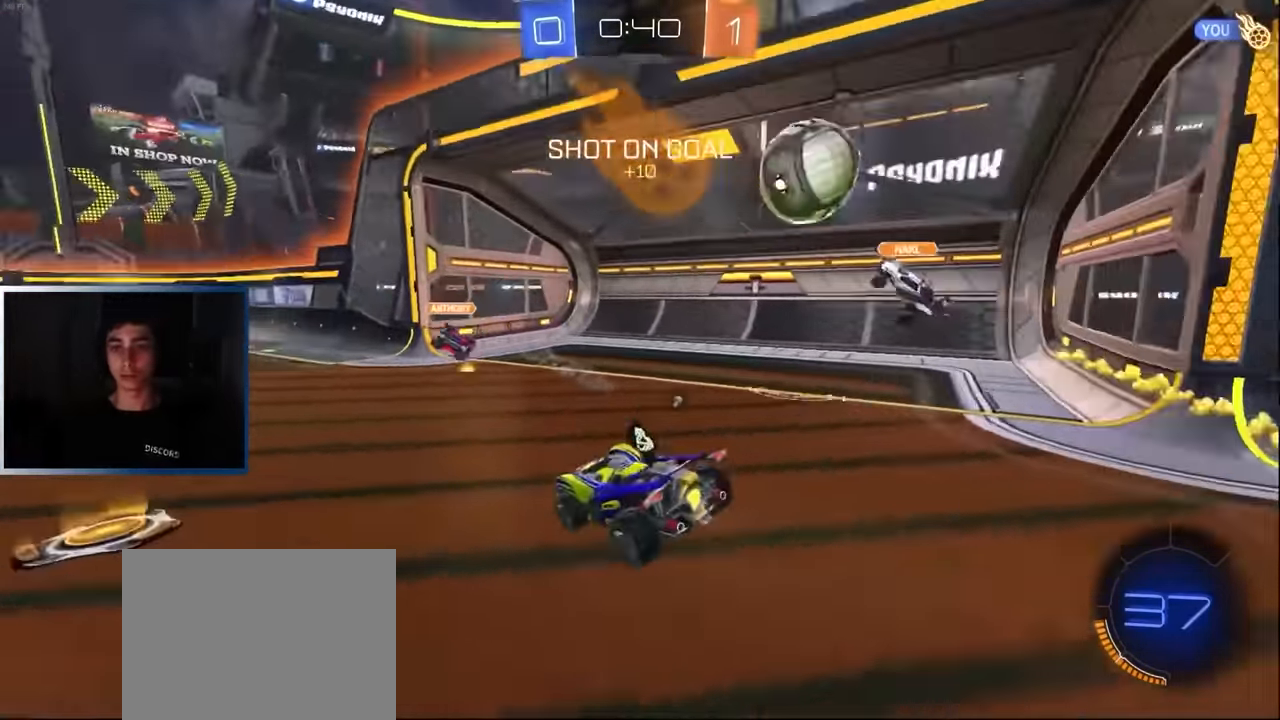
{"buttons": ["R1"], "left_stick": "center", "events": [[67, "L2", "down"], [217, "L2", "up"], [267, "R1", "down"]]}
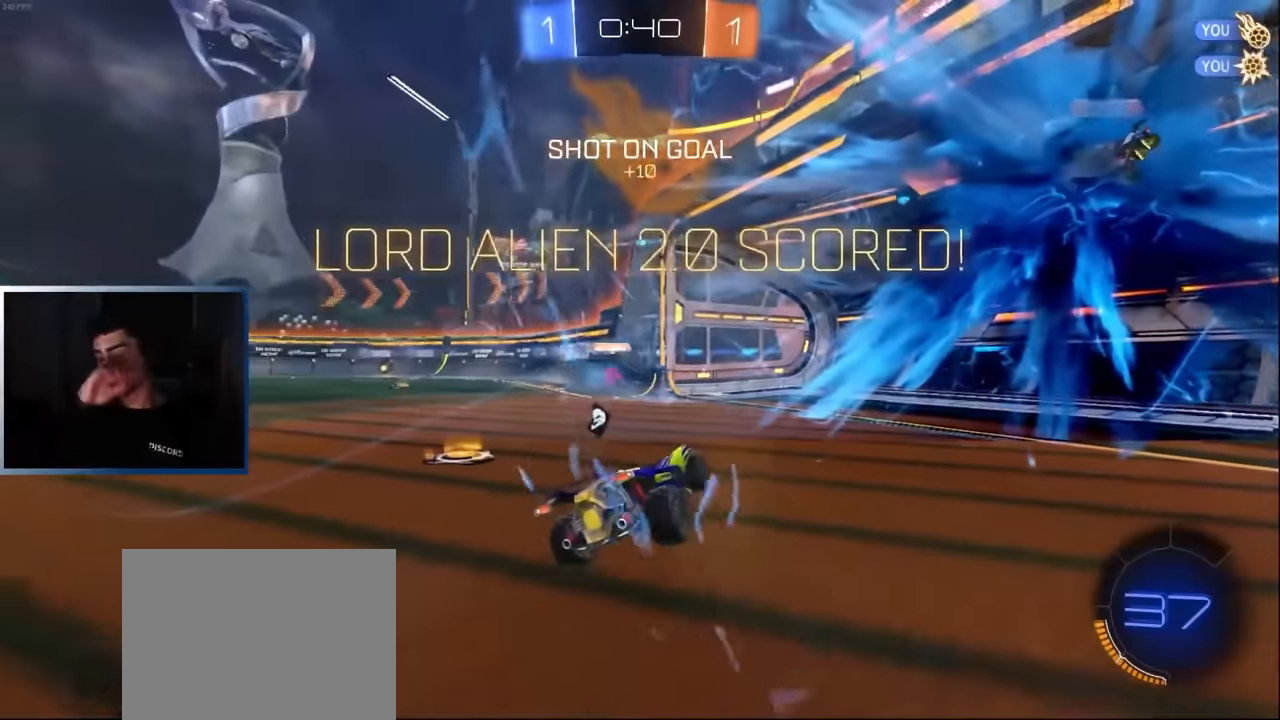
{"buttons": [], "left_stick": "center"}
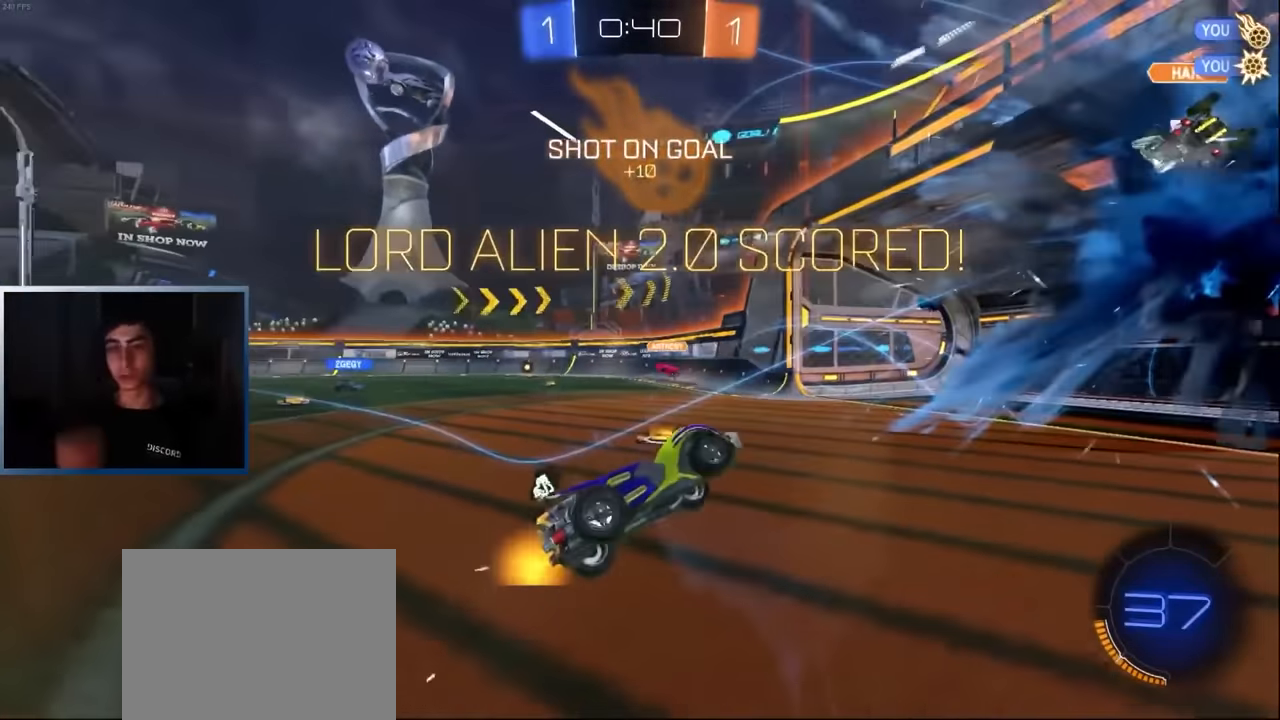
{"buttons": ["L1"], "left_stick": "right", "events": [[67, "left_stick", "right"], [450, "L1", "down"]]}